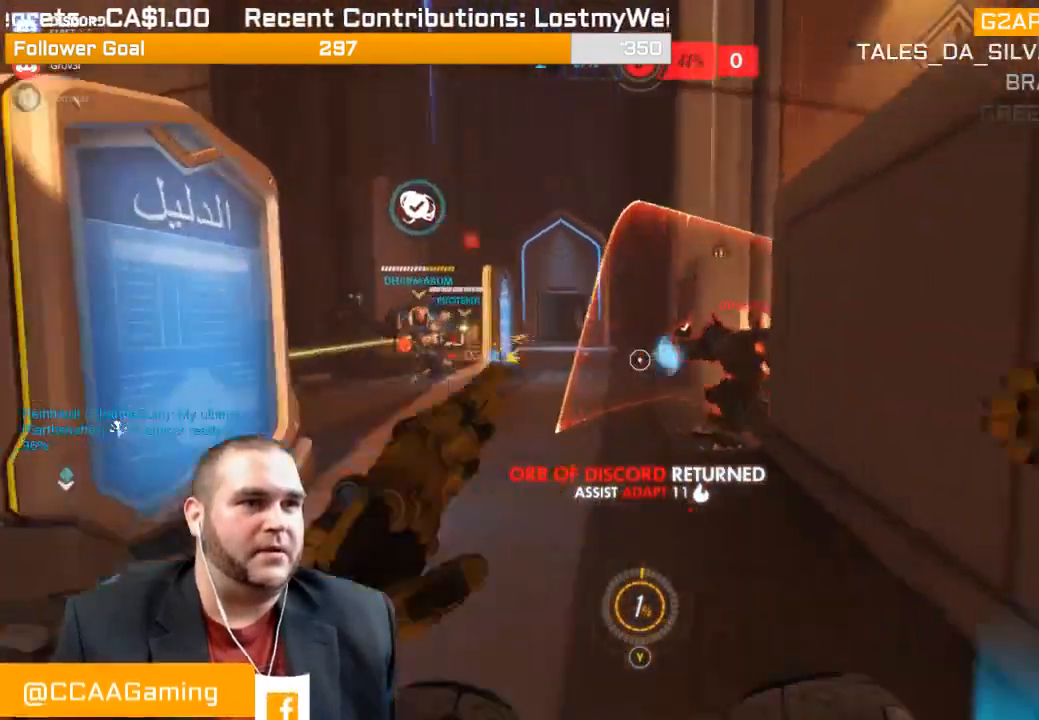
Gameplay with a controller (PlayStation layout); each line is a JSON object with the inputs held at the frame after it. "events" lists button and stick changes between this image and that frame as [ms after this image, input, new state], when the widget could be followed in between. Not read: L3.
{"buttons": ["L1", "R2"], "left_stick": "down", "right_stick": "right", "events": [[17, "L1", "down"], [100, "L1", "up"], [100, "right_stick", "center"], [167, "L1", "down"], [233, "left_stick", "down"], [400, "L1", "up"], [400, "right_stick", "right"], [483, "L1", "down"]]}
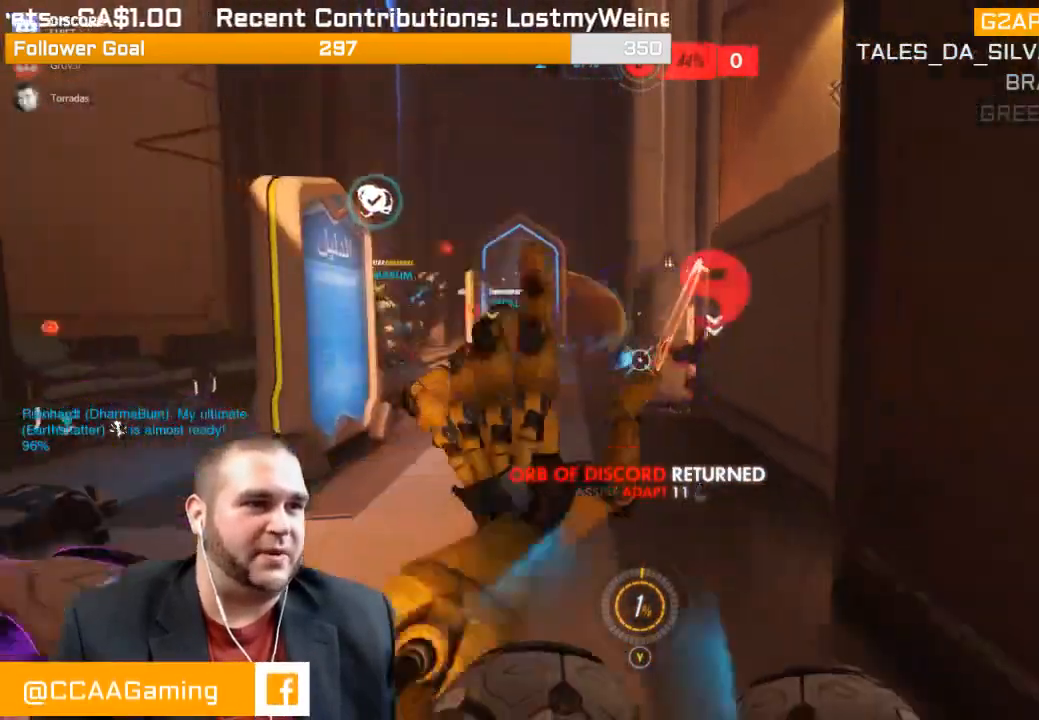
{"buttons": ["R2"], "left_stick": "up", "right_stick": "center", "events": [[50, "L1", "up"], [50, "right_stick", "center"], [267, "left_stick", "up-left"], [500, "left_stick", "up"]]}
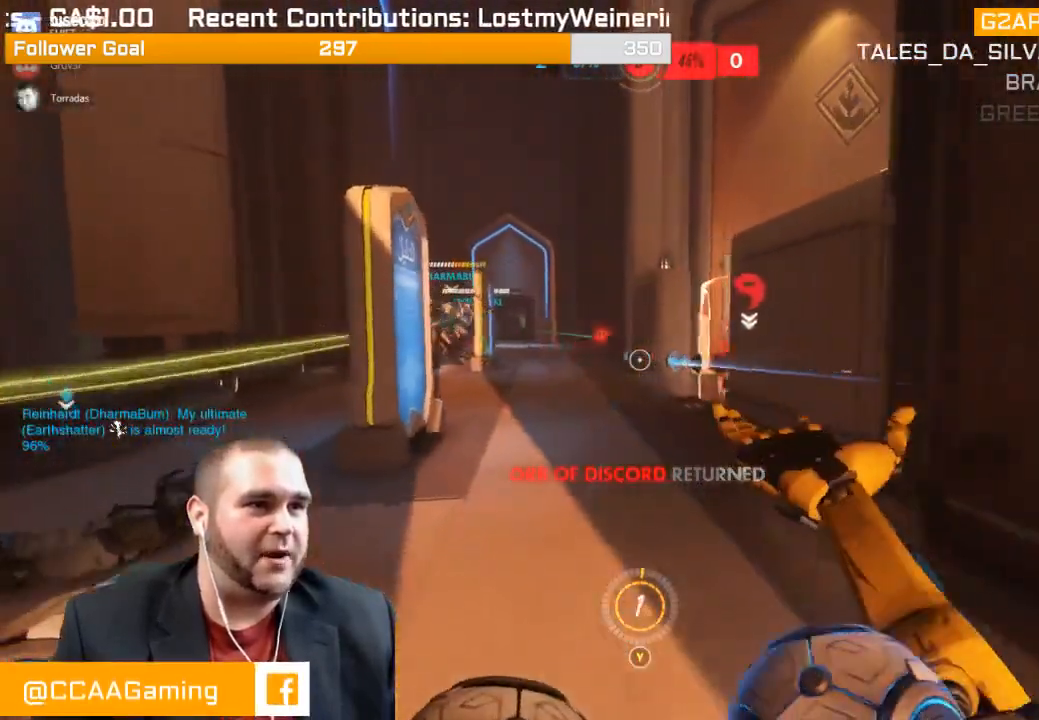
{"buttons": ["R2"], "left_stick": "down-left", "right_stick": "center", "events": [[117, "right_stick", "right"], [417, "right_stick", "center"], [500, "left_stick", "down-left"]]}
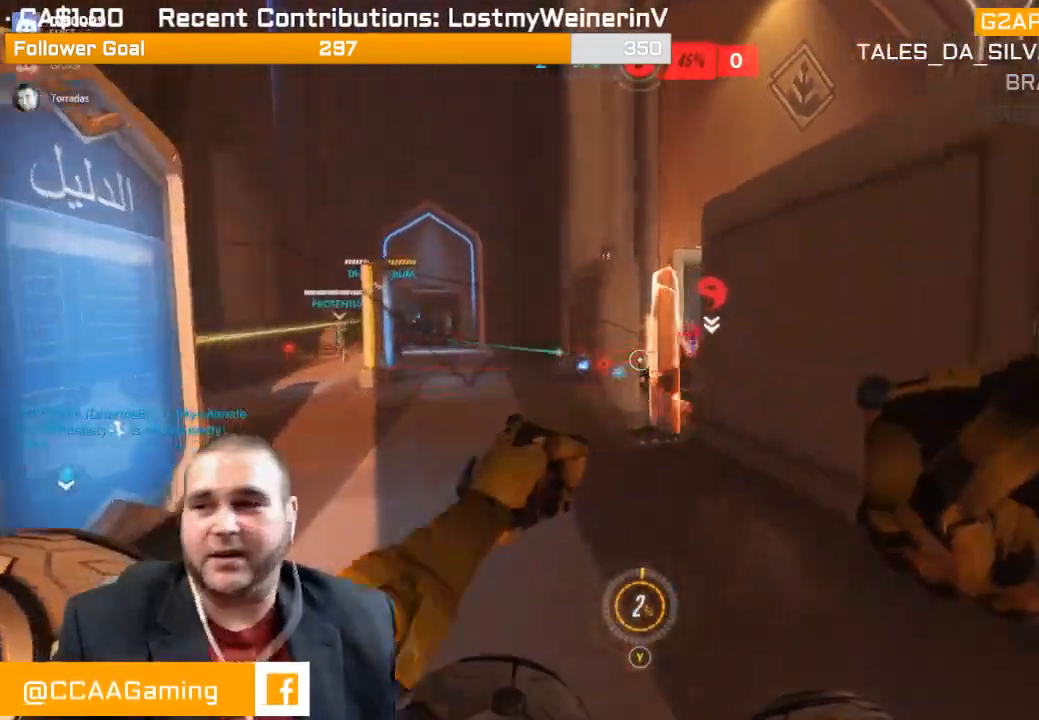
{"buttons": [], "left_stick": "left", "right_stick": "center", "events": [[117, "right_stick", "right"], [250, "right_stick", "center"], [383, "R2", "up"], [383, "left_stick", "left"]]}
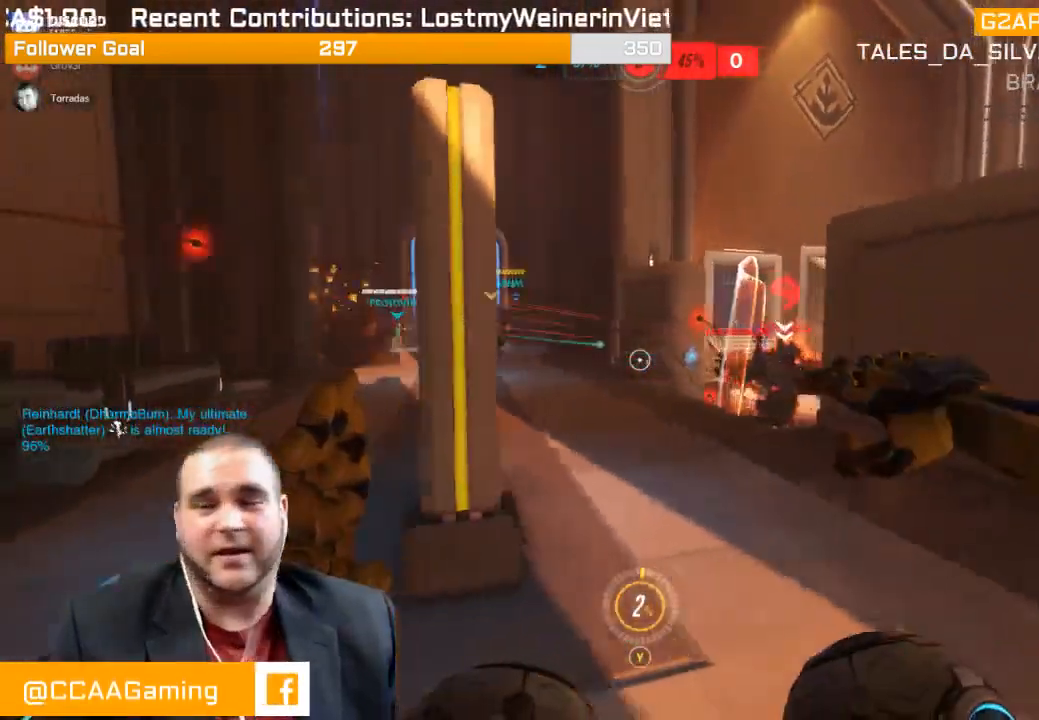
{"buttons": ["R2"], "left_stick": "up-left", "right_stick": "right", "events": [[150, "left_stick", "up-left"], [150, "right_stick", "right"], [483, "R2", "down"]]}
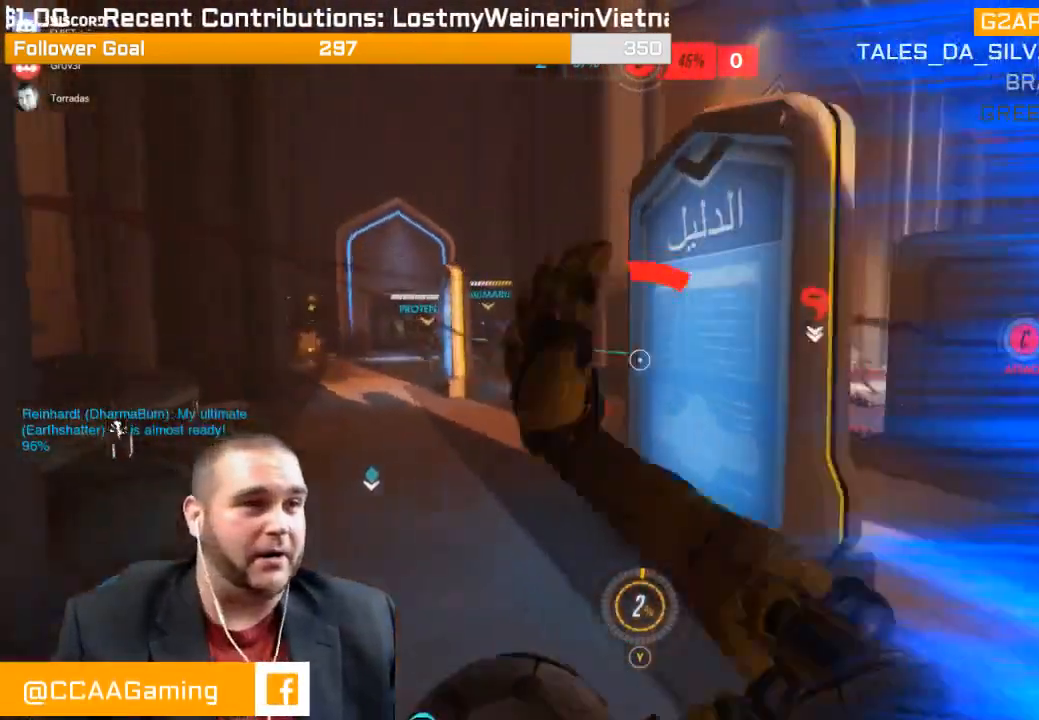
{"buttons": ["R2"], "left_stick": "up-left", "right_stick": "right", "events": [[17, "left_stick", "up"], [183, "left_stick", "up-left"]]}
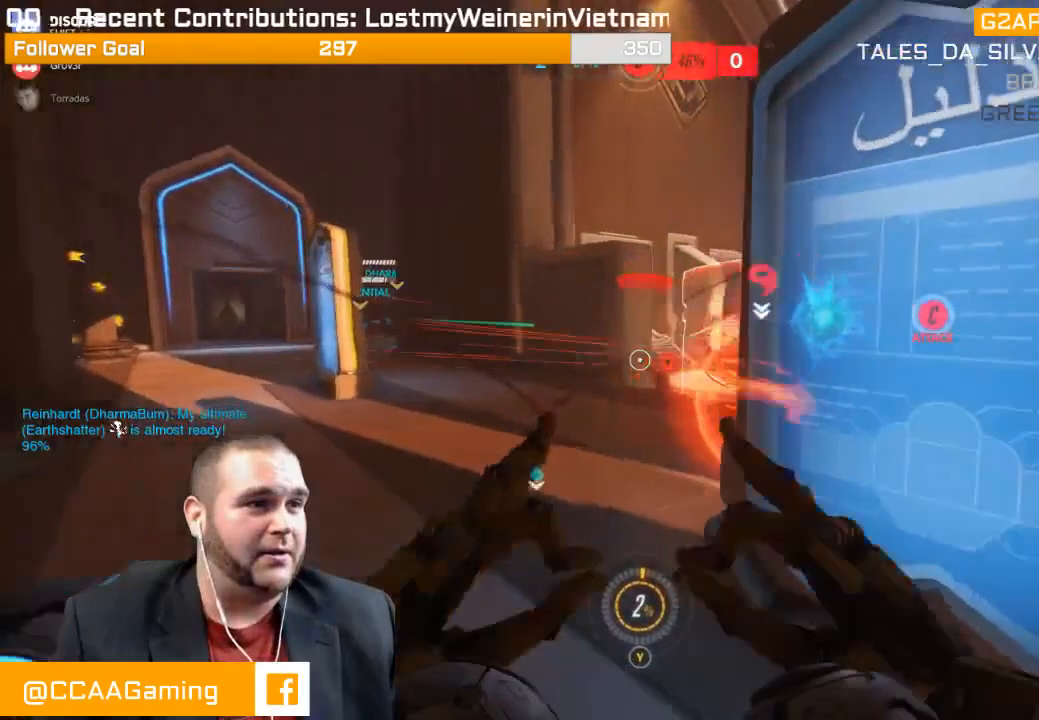
{"buttons": ["R2"], "left_stick": "up-left", "right_stick": "center"}
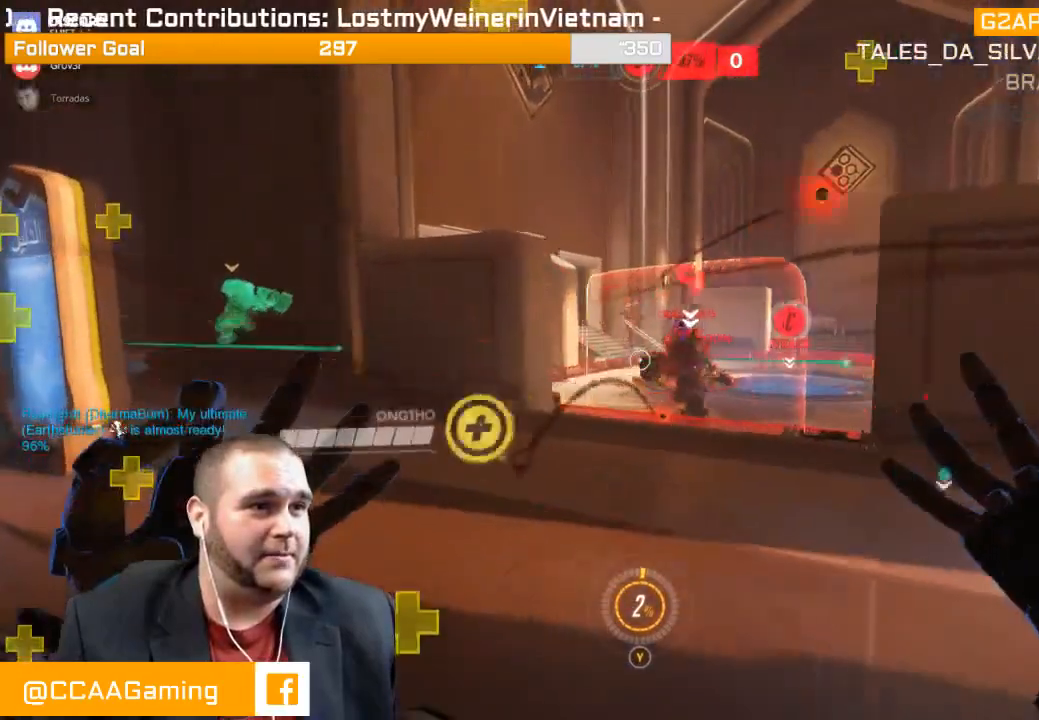
{"buttons": [], "left_stick": "left", "right_stick": "right", "events": [[17, "R2", "up"], [233, "right_stick", "right"], [383, "left_stick", "left"]]}
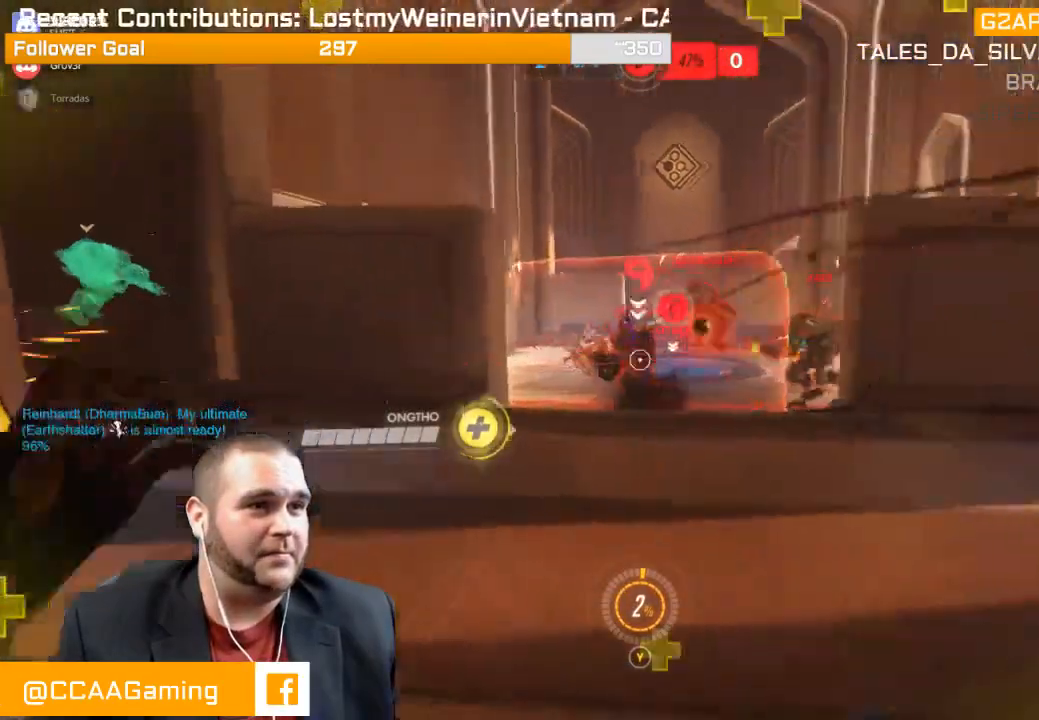
{"buttons": ["R2"], "left_stick": "left", "right_stick": "right", "events": [[100, "R2", "down"], [267, "right_stick", "center"], [383, "right_stick", "right"]]}
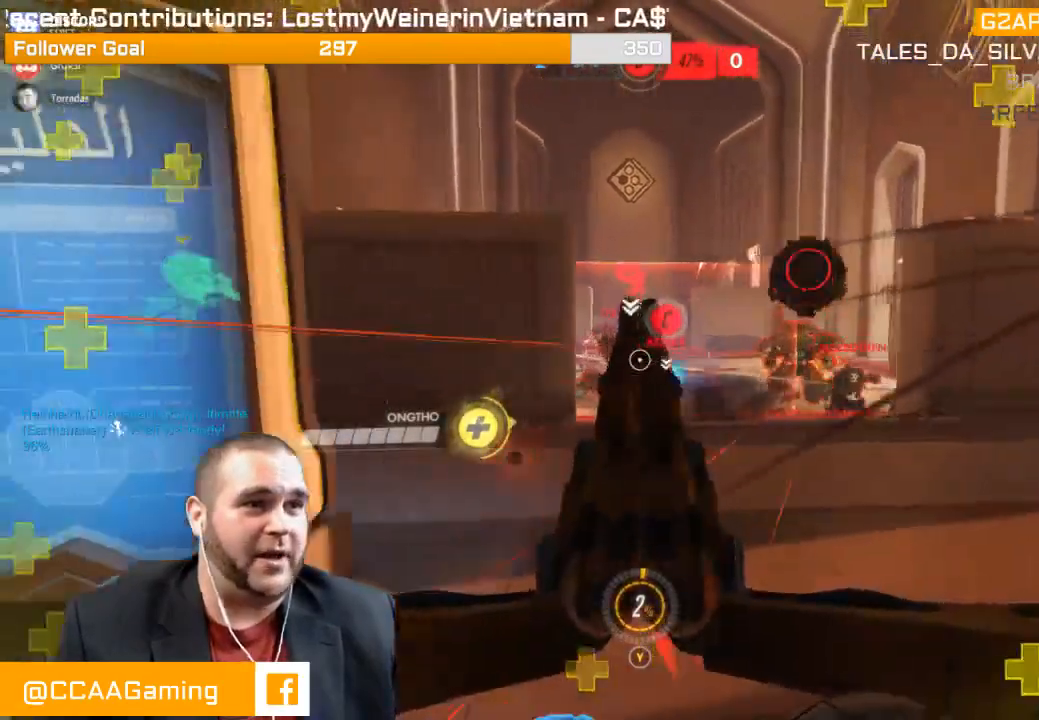
{"buttons": ["R2"], "left_stick": "left", "right_stick": "center", "events": [[83, "right_stick", "center"], [183, "right_stick", "right"], [383, "right_stick", "center"]]}
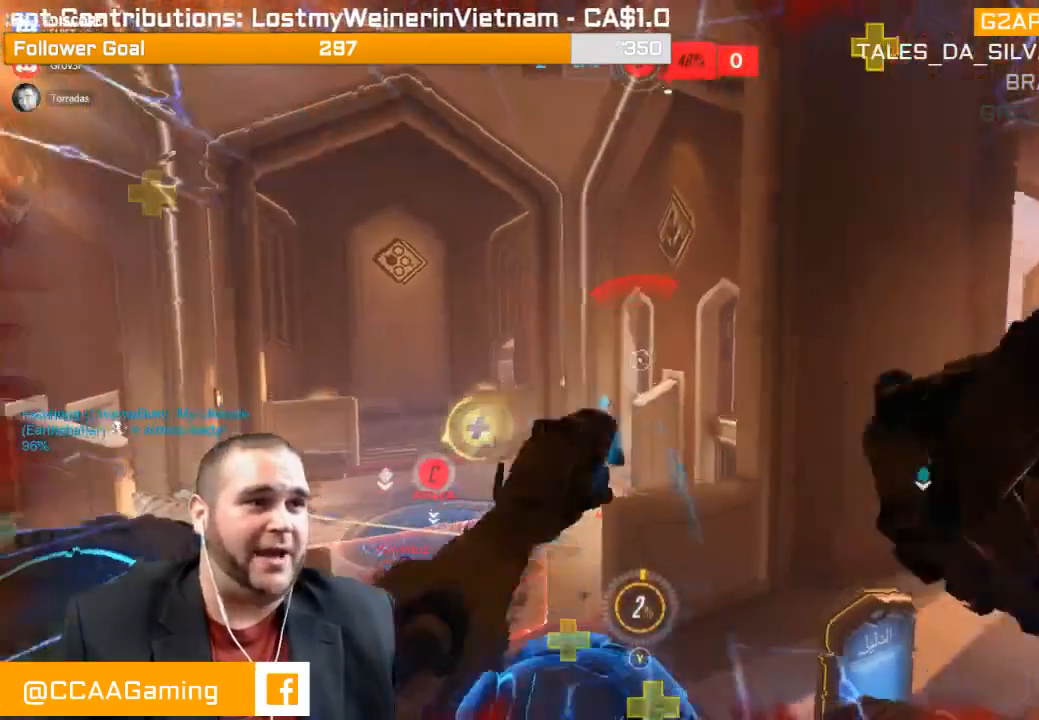
{"buttons": ["L1", "R2"], "left_stick": "left", "right_stick": "center", "events": [[117, "right_stick", "down-left"], [333, "L1", "down"], [333, "right_stick", "center"], [450, "L1", "up"], [500, "L1", "down"]]}
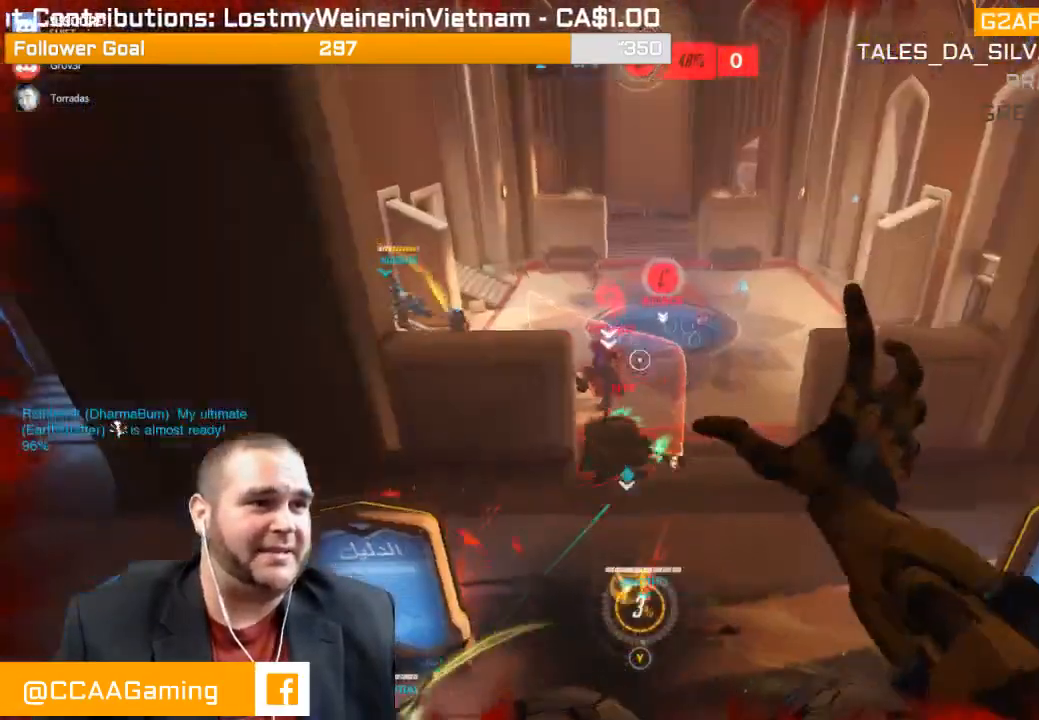
{"buttons": ["R2"], "left_stick": "left", "right_stick": "up-left", "events": [[17, "right_stick", "down-left"], [100, "L1", "up"], [133, "L1", "down"], [133, "right_stick", "center"], [183, "right_stick", "up-right"], [250, "L1", "up"], [300, "L1", "down"], [317, "right_stick", "center"], [400, "right_stick", "up-left"], [467, "L1", "up"]]}
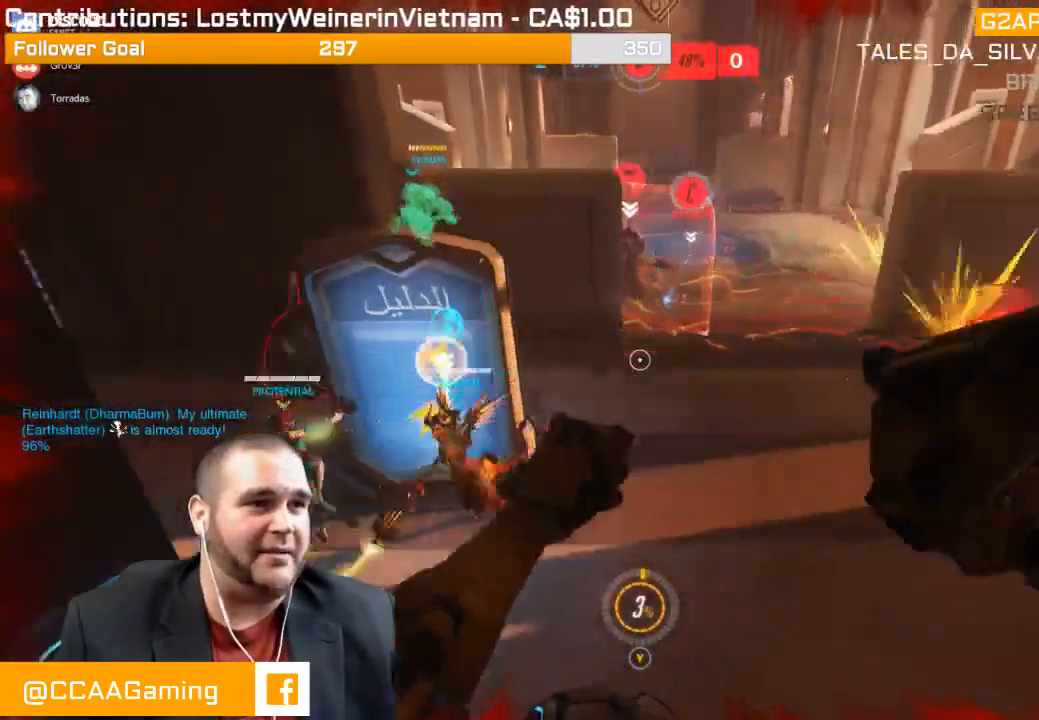
{"buttons": ["L1", "R2"], "left_stick": "up", "right_stick": "up-left", "events": [[133, "left_stick", "up"], [167, "right_stick", "center"], [250, "right_stick", "up-left"], [433, "L1", "down"]]}
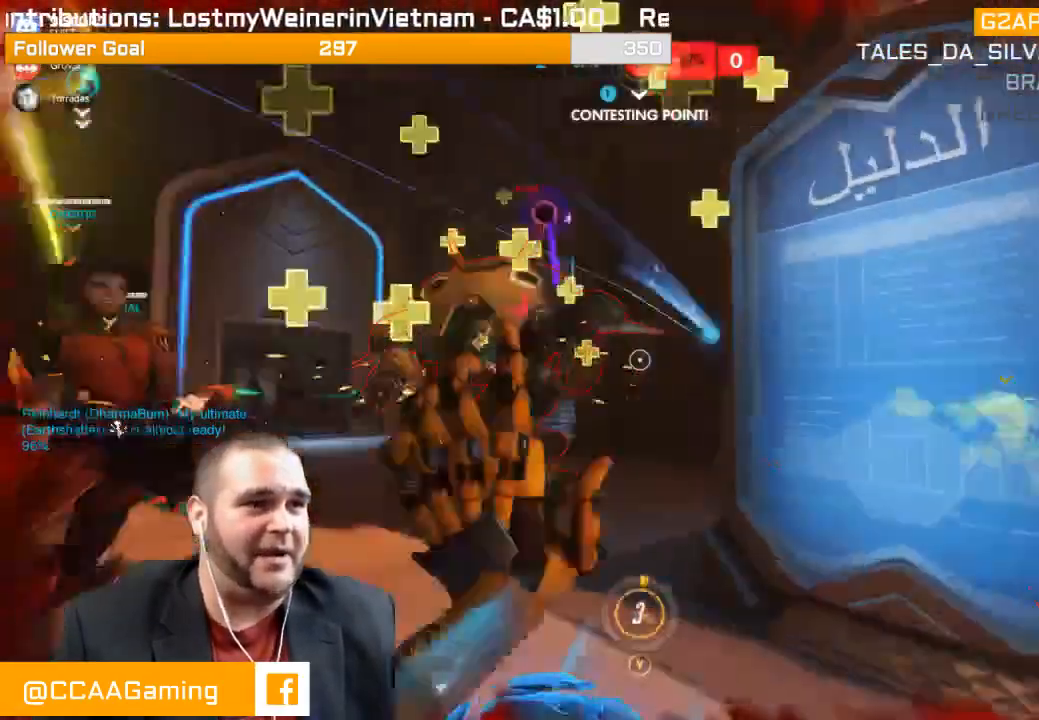
{"buttons": ["R2"], "left_stick": "up-right", "right_stick": "center", "events": [[50, "L1", "up"], [83, "L1", "down"], [117, "right_stick", "left"], [200, "L1", "up"], [500, "left_stick", "up-right"], [500, "right_stick", "center"]]}
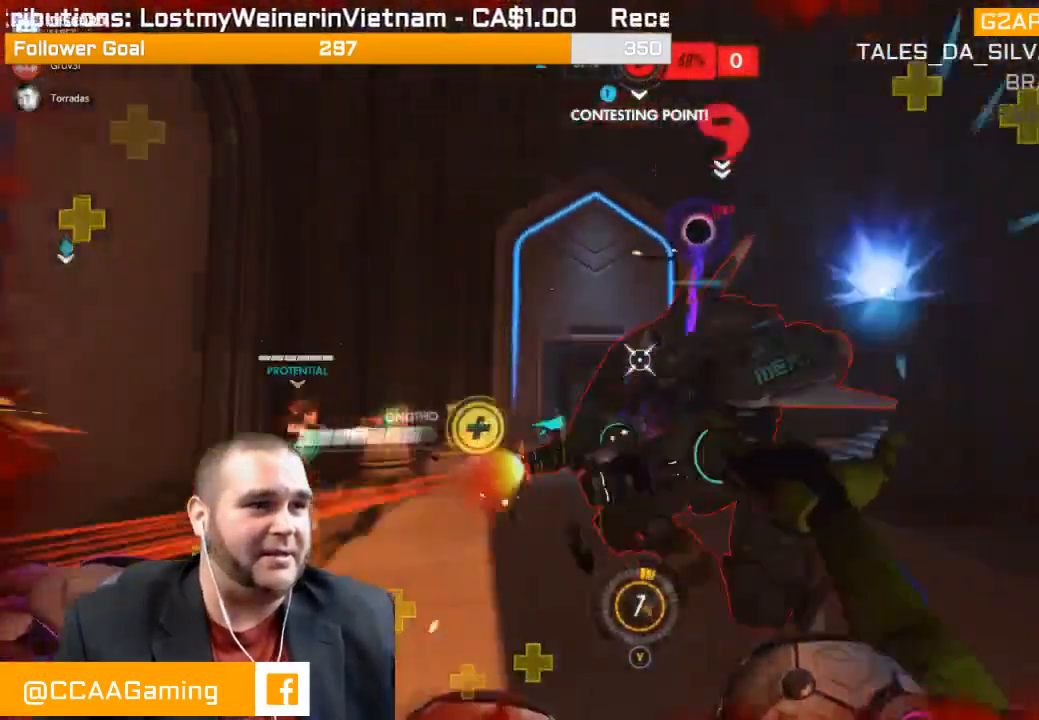
{"buttons": ["R2"], "left_stick": "up-right", "right_stick": "left", "events": [[167, "right_stick", "left"]]}
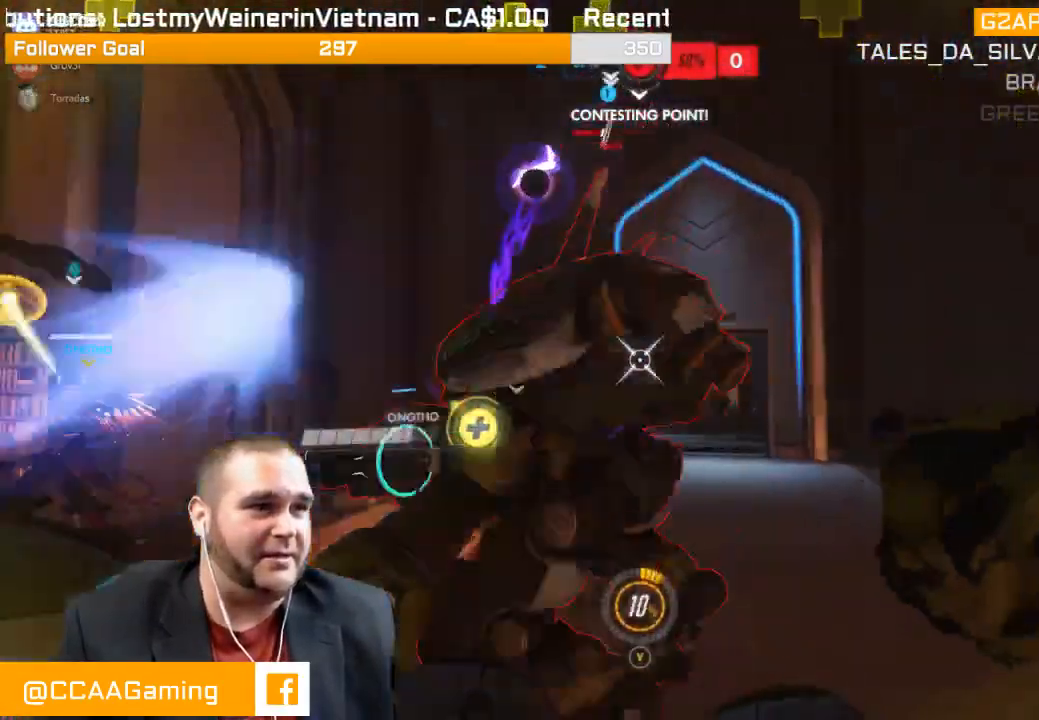
{"buttons": ["R2"], "left_stick": "up-right", "right_stick": "center", "events": [[150, "right_stick", "center"], [233, "right_stick", "left"], [500, "right_stick", "center"]]}
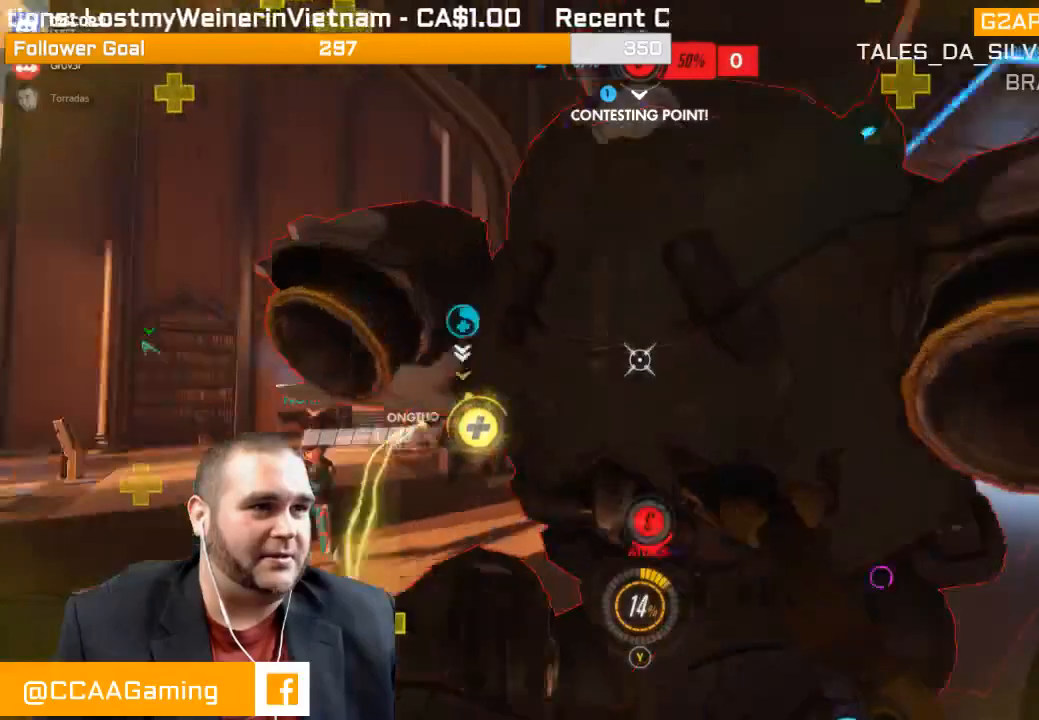
{"buttons": ["R2"], "left_stick": "right", "right_stick": "center", "events": [[83, "right_stick", "left"], [317, "left_stick", "right"], [483, "right_stick", "center"]]}
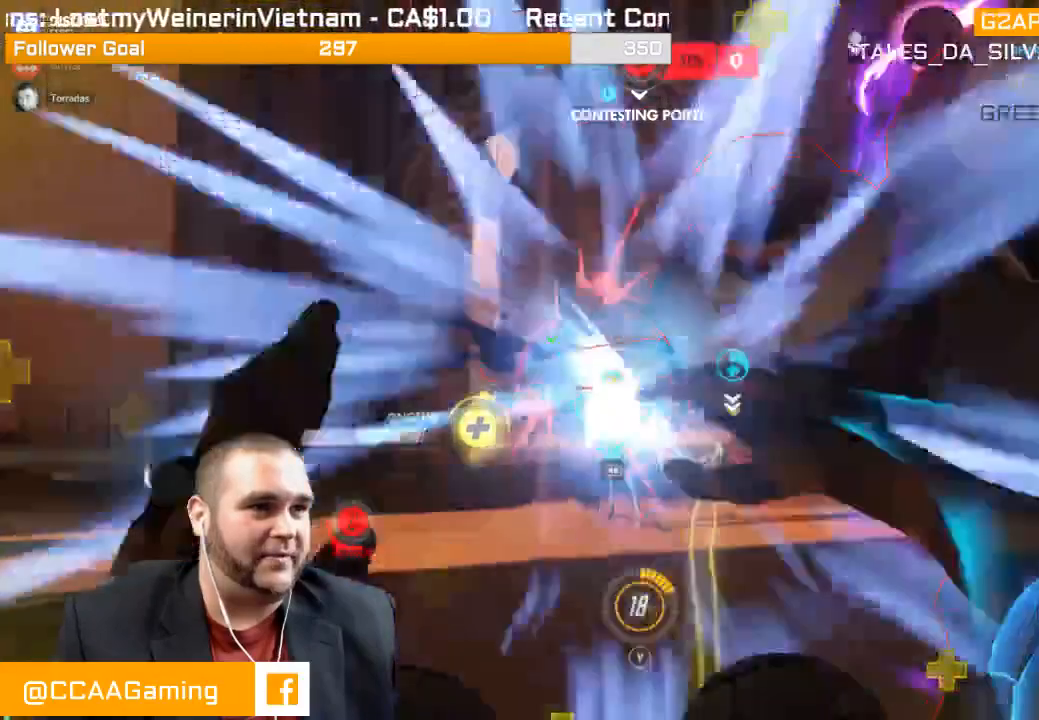
{"buttons": ["R2"], "left_stick": "right", "right_stick": "center", "events": []}
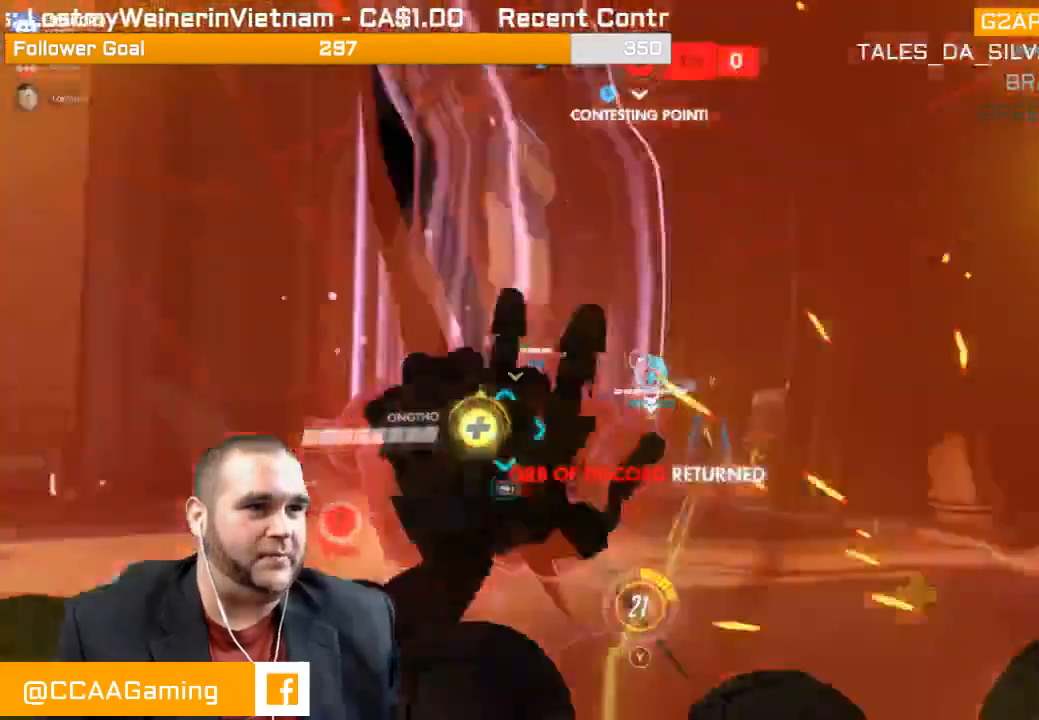
{"buttons": ["R2"], "left_stick": "down-right", "right_stick": "left", "events": [[250, "right_stick", "left"], [267, "left_stick", "down-right"]]}
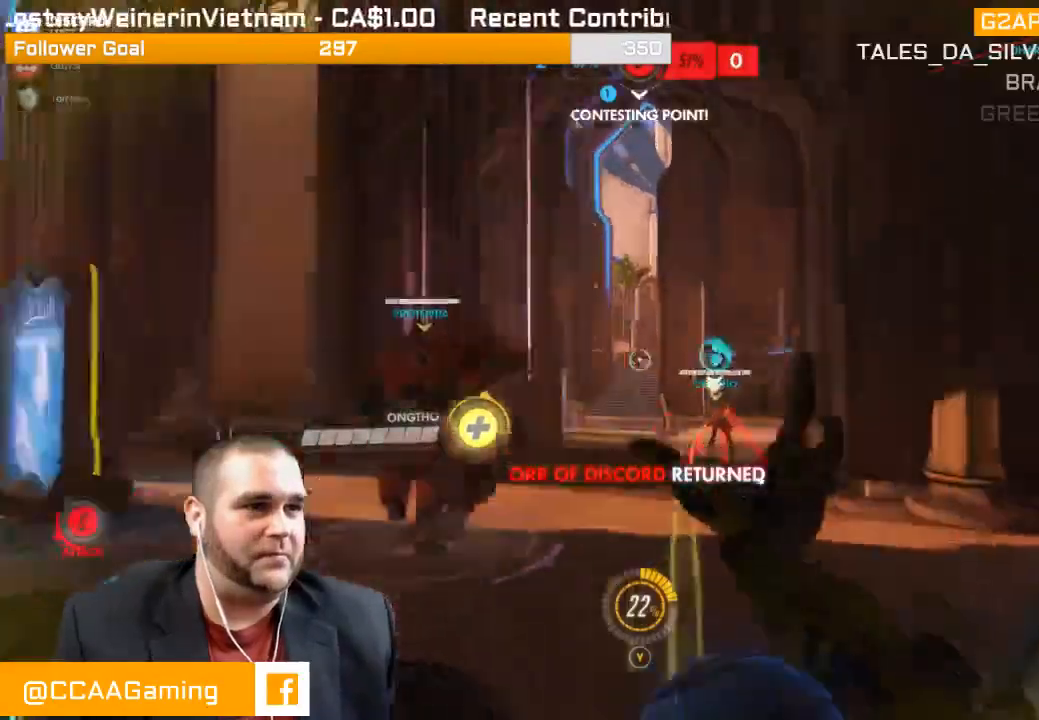
{"buttons": ["L1", "R2"], "left_stick": "down-right", "right_stick": "center", "events": [[167, "L1", "down"], [283, "L1", "up"], [317, "L1", "down"], [417, "right_stick", "center"], [433, "L1", "up"], [467, "L1", "down"]]}
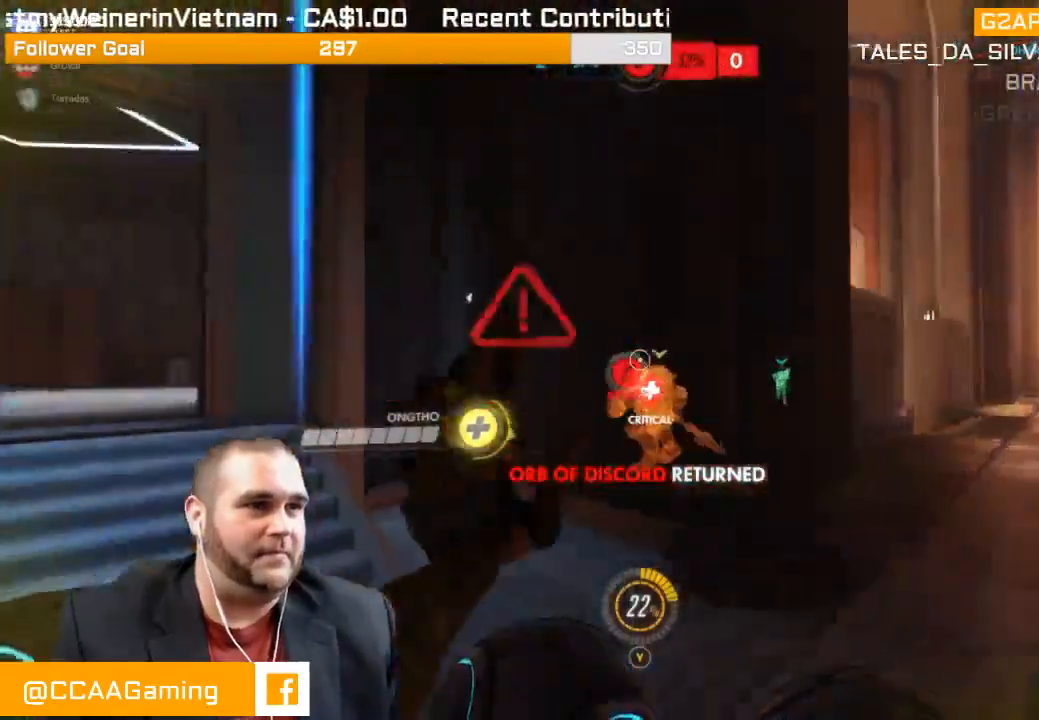
{"buttons": ["L1", "R2"], "left_stick": "down-right", "right_stick": "left", "events": [[17, "right_stick", "left"], [83, "L1", "up"], [167, "L1", "down"], [233, "L1", "up"], [267, "right_stick", "center"], [317, "L1", "down"], [350, "right_stick", "left"], [400, "L1", "up"], [467, "L1", "down"]]}
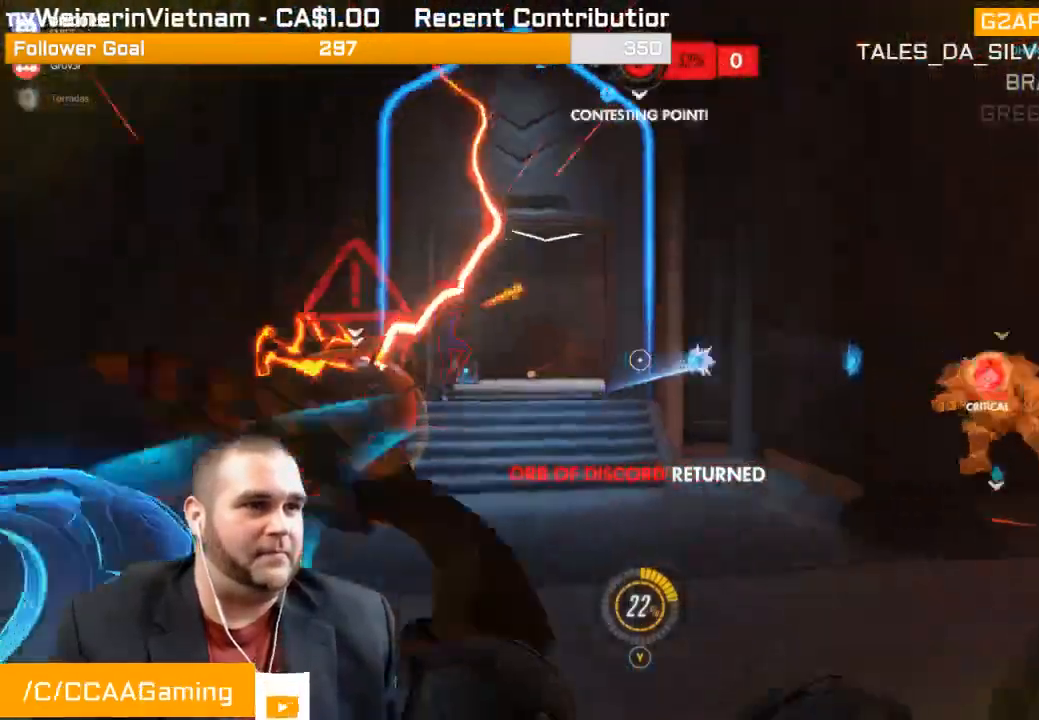
{"buttons": ["L1", "R2"], "left_stick": "down-right", "right_stick": "left", "events": [[50, "L1", "up"], [67, "right_stick", "center"], [133, "L1", "down"], [150, "right_stick", "left"], [233, "L1", "up"], [267, "L1", "down"], [300, "right_stick", "center"], [350, "L1", "up"], [383, "L1", "down"], [483, "right_stick", "left"]]}
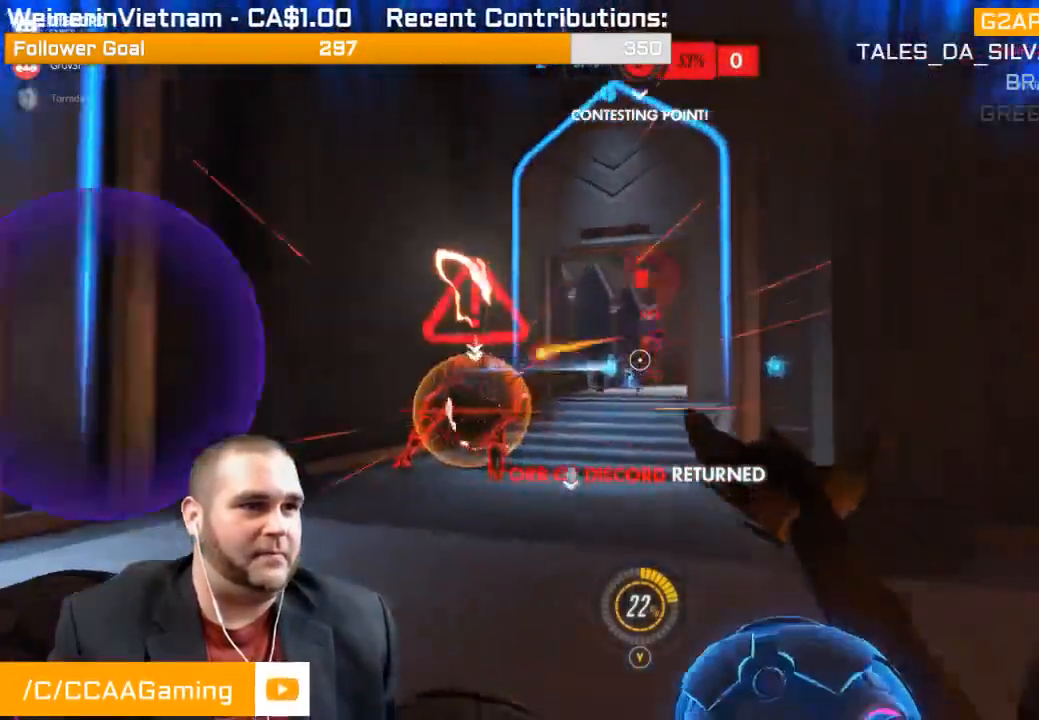
{"buttons": ["R2"], "left_stick": "up-right", "right_stick": "left", "events": [[33, "L1", "up"], [67, "right_stick", "center"], [333, "right_stick", "left"], [350, "left_stick", "up-right"]]}
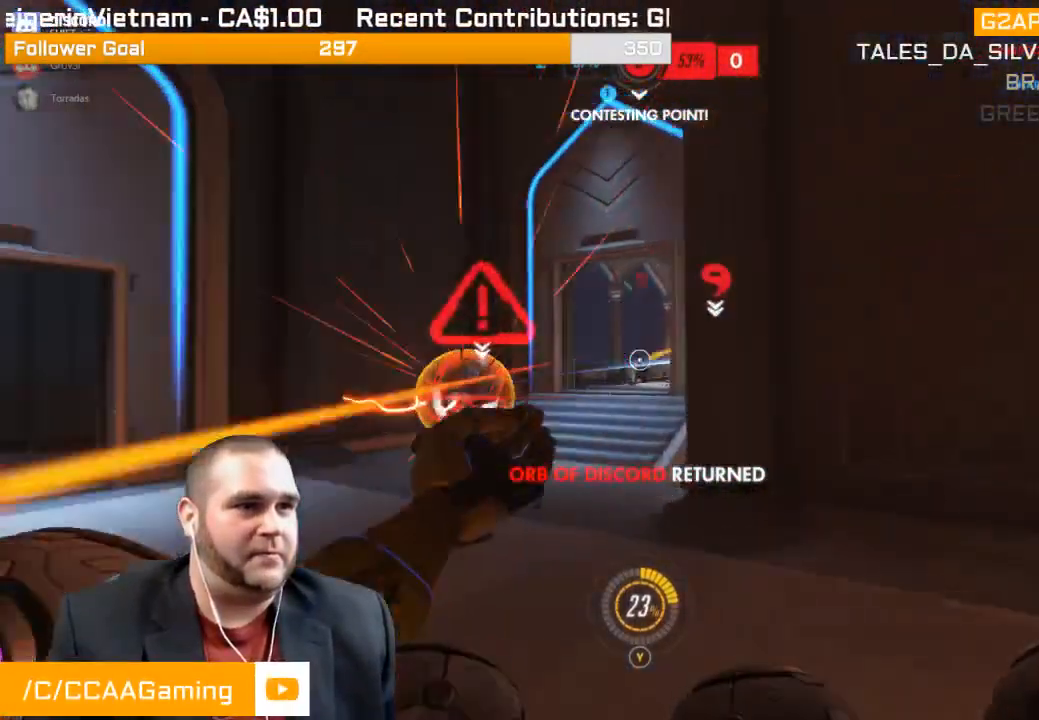
{"buttons": ["R2"], "left_stick": "right", "right_stick": "center", "events": [[33, "right_stick", "center"], [283, "left_stick", "right"], [300, "right_stick", "left"], [483, "right_stick", "center"]]}
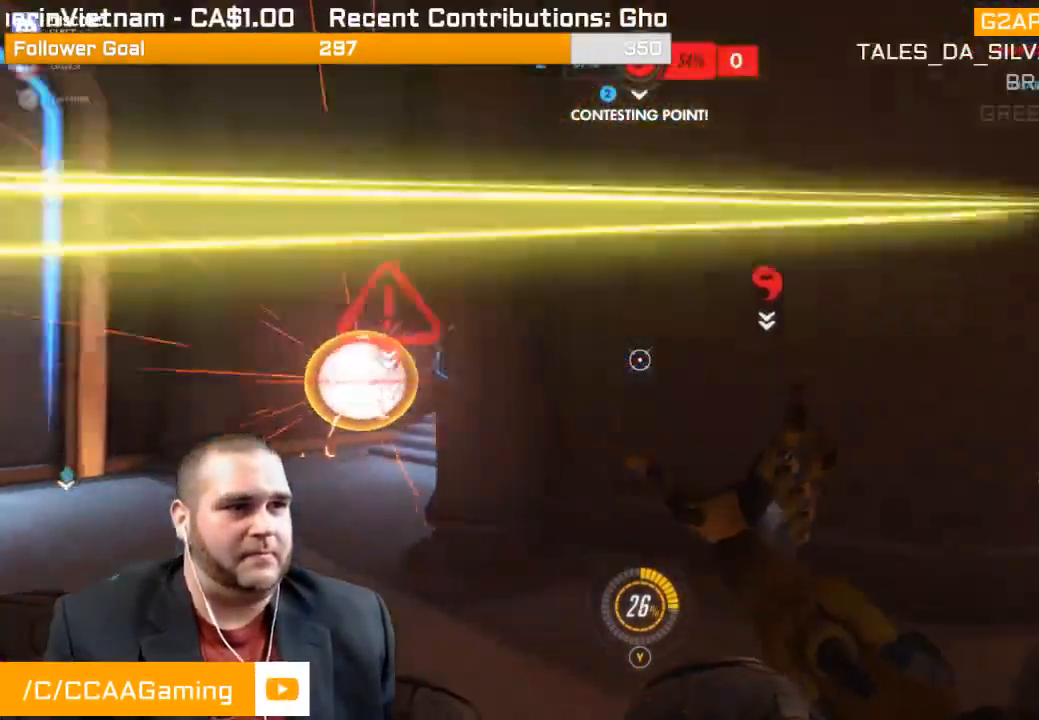
{"buttons": ["R2"], "left_stick": "up-right", "right_stick": "center", "events": [[417, "left_stick", "up-right"]]}
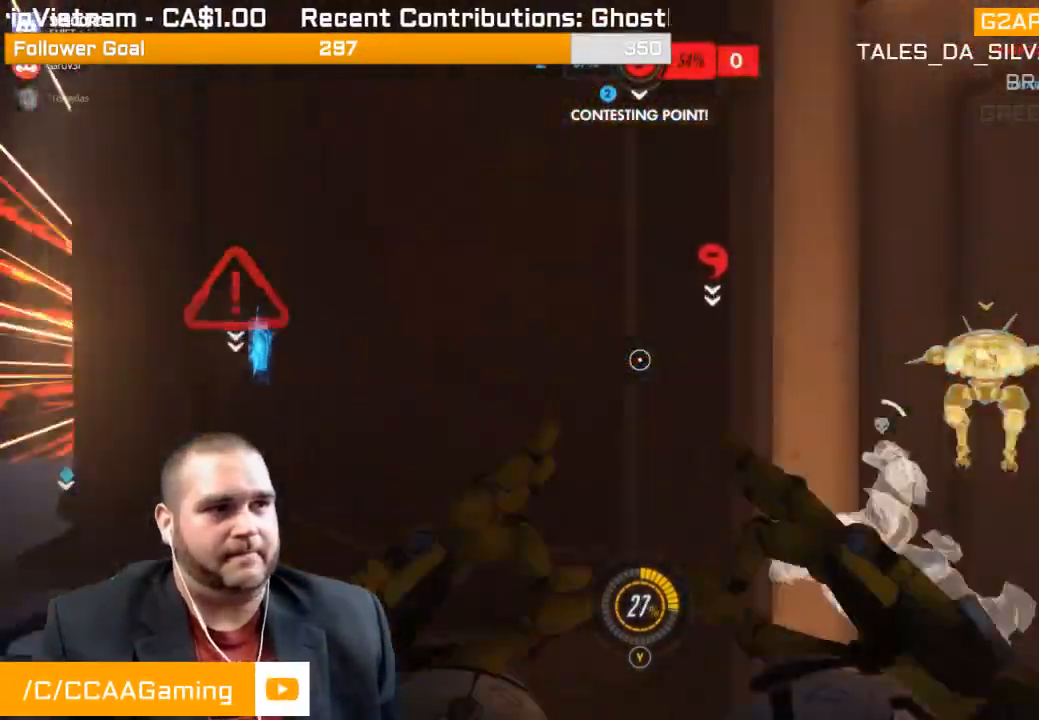
{"buttons": [], "left_stick": "left", "right_stick": "center", "events": [[367, "R2", "up"], [367, "left_stick", "left"]]}
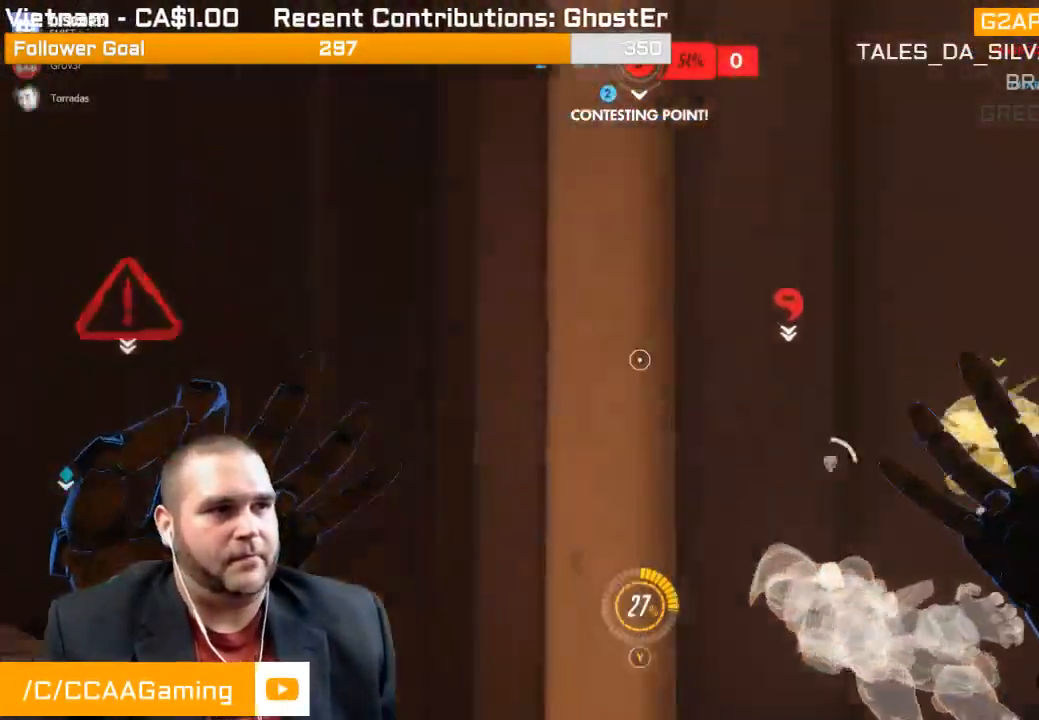
{"buttons": [], "left_stick": "left", "right_stick": "center", "events": [[17, "right_stick", "left"], [217, "R1", "down"], [283, "right_stick", "center"], [317, "R1", "up"], [350, "R1", "down"], [467, "R1", "up"]]}
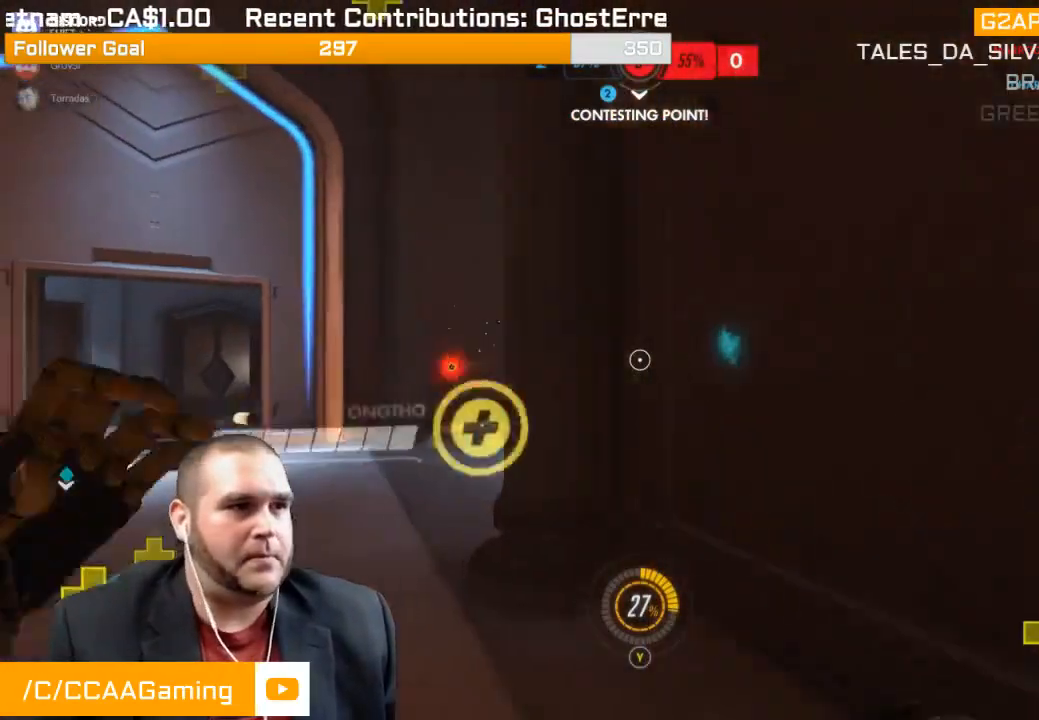
{"buttons": ["L1", "R2"], "left_stick": "left", "right_stick": "right", "events": [[50, "R1", "down"], [117, "R1", "up"], [150, "right_stick", "right"], [317, "R2", "down"], [317, "right_stick", "center"], [350, "L1", "down"], [383, "right_stick", "right"], [467, "L1", "up"], [500, "L1", "down"]]}
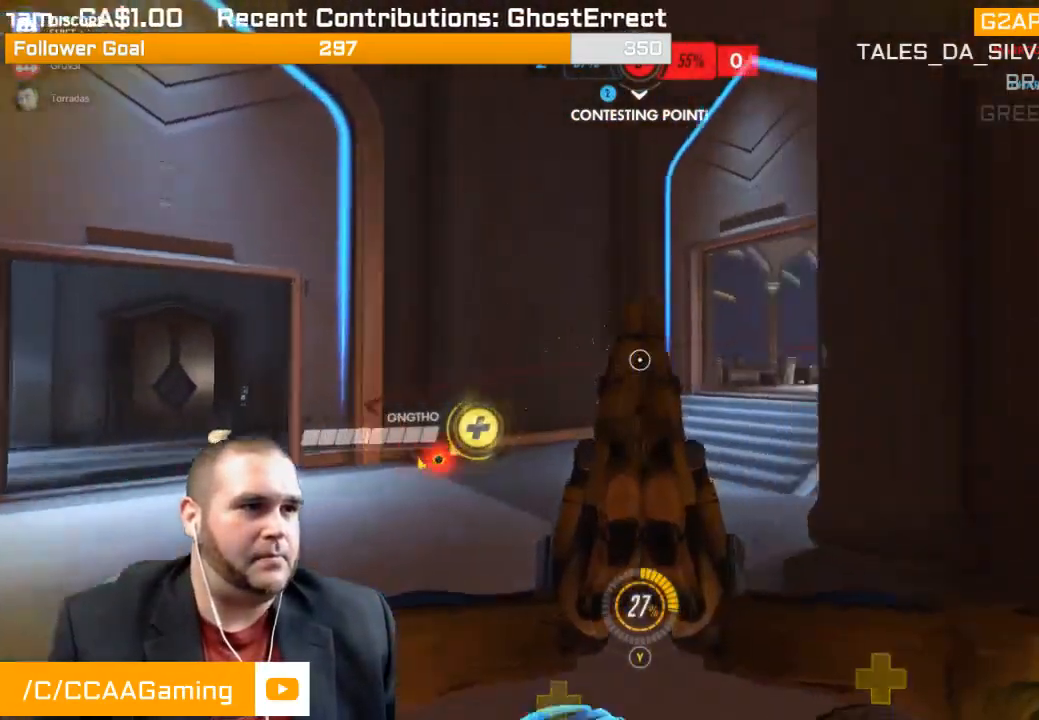
{"buttons": ["L1", "R2"], "left_stick": "down-left", "right_stick": "right", "events": [[117, "L1", "up"], [183, "L1", "down"], [183, "left_stick", "down-left"], [267, "L1", "up"], [267, "right_stick", "center"], [300, "L1", "down"], [417, "L1", "up"], [450, "L1", "down"], [500, "right_stick", "right"]]}
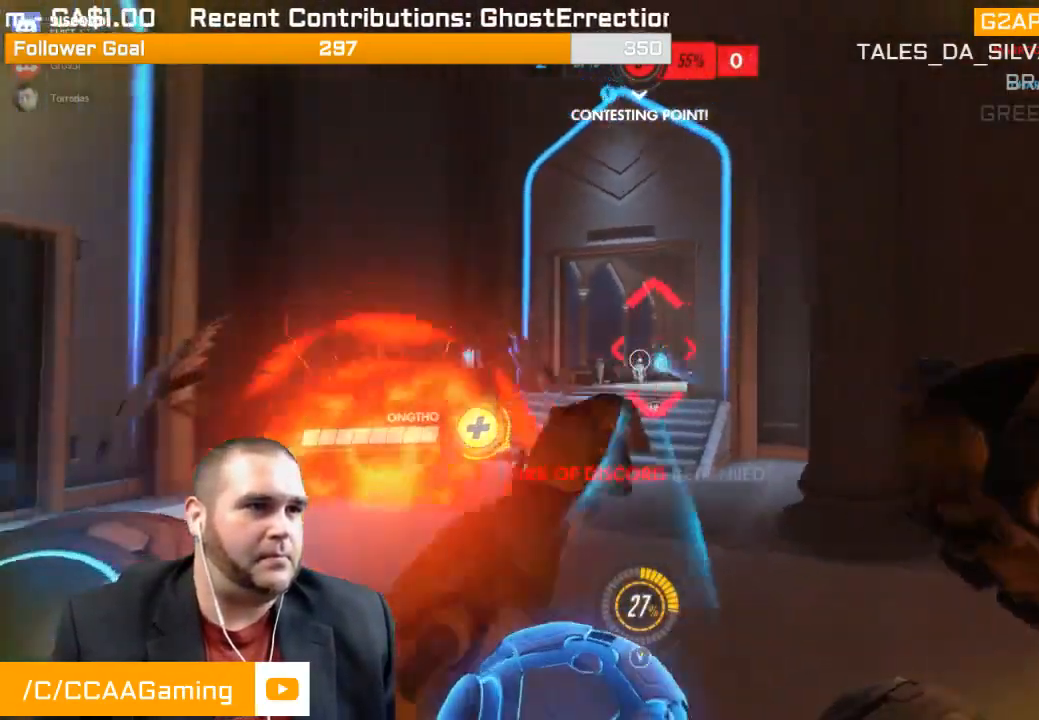
{"buttons": ["R2"], "left_stick": "down-left", "right_stick": "center", "events": [[67, "L1", "up"], [100, "L1", "down"], [183, "right_stick", "center"], [217, "L1", "up"], [267, "L1", "down"], [333, "L1", "up"]]}